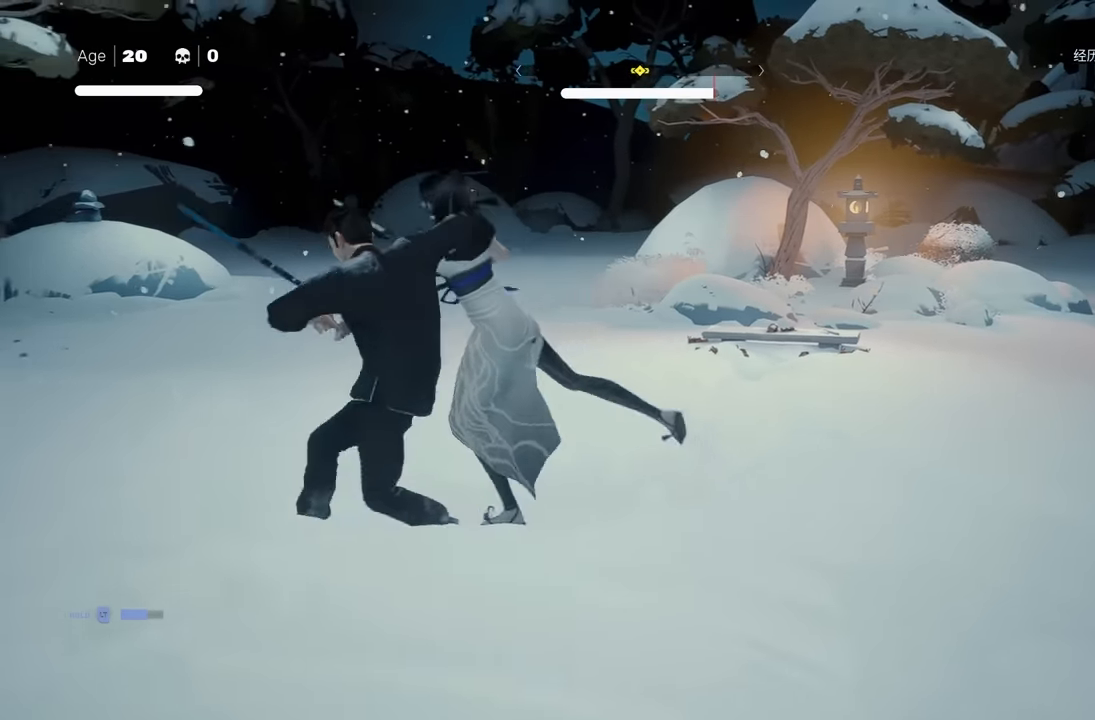
Gameplay with a controller (Xbox layout); each line is a JSON object with the inputs held at the frame after it. "events" lists button and stick changes between this image and that frame as [ms after this image, input, new state], when the widget could be followed in between. Not read: L2.
{"buttons": [], "left_stick": "center", "right_stick": "left", "events": [[33, "Y", "down"], [50, "left_stick", "center"], [133, "Y", "up"], [317, "right_stick", "left"]]}
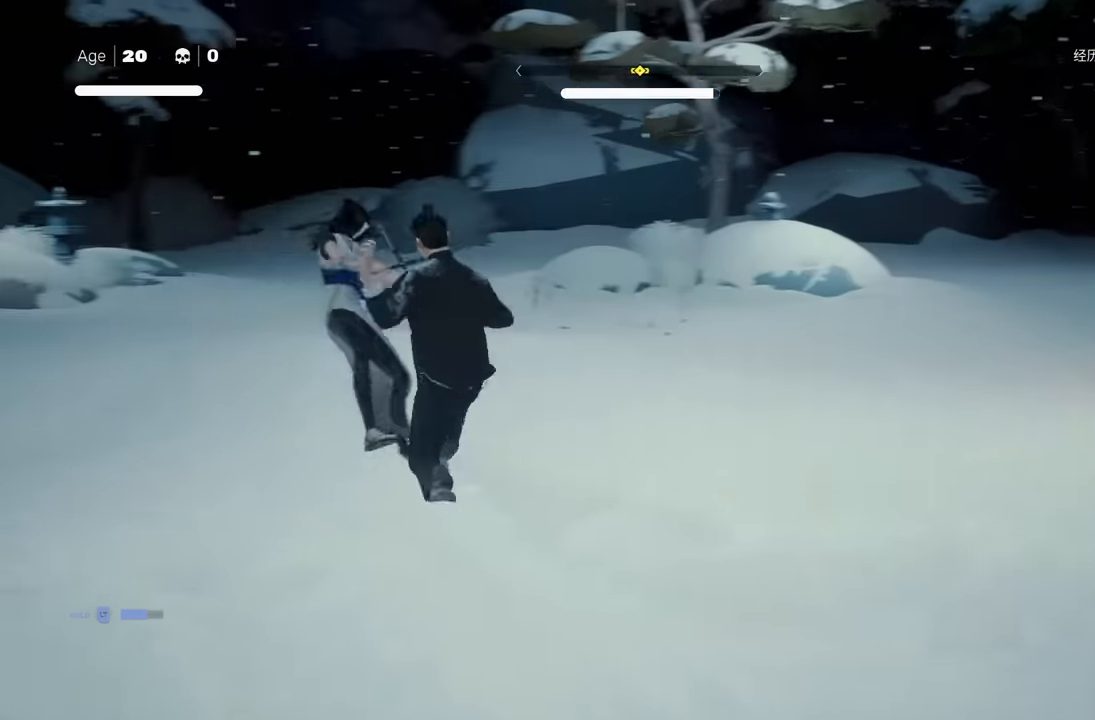
{"buttons": [], "left_stick": "down", "right_stick": "center", "events": [[83, "right_stick", "center"], [250, "left_stick", "up"], [333, "R2", "down"], [417, "left_stick", "down"], [450, "R2", "up"]]}
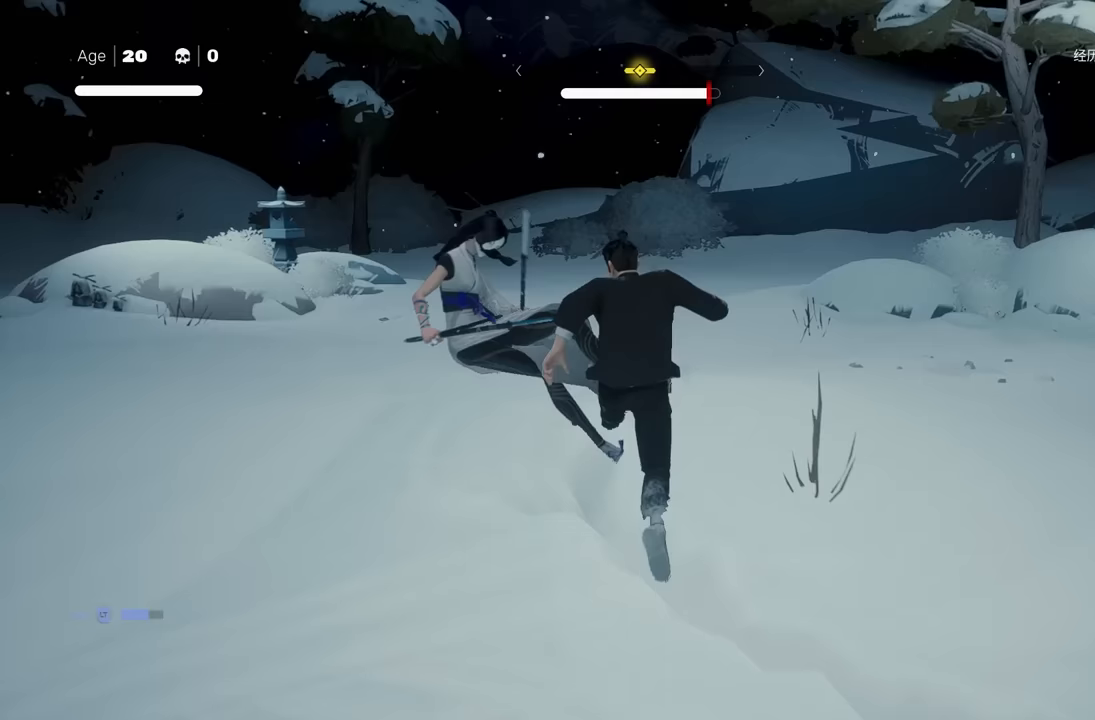
{"buttons": [], "left_stick": "center", "right_stick": "center", "events": [[33, "left_stick", "up"], [117, "left_stick", "center"], [167, "Y", "down"], [283, "Y", "up"]]}
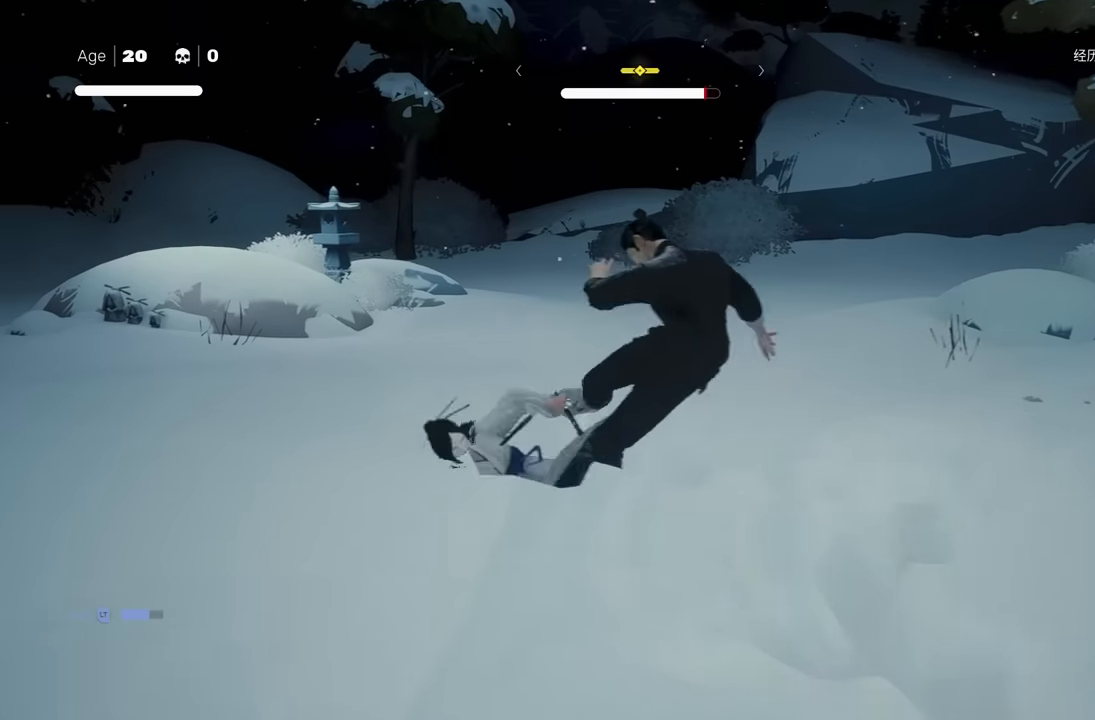
{"buttons": [], "left_stick": "center", "right_stick": "center", "events": [[167, "X", "down"], [233, "X", "up"], [233, "Y", "down"], [350, "Y", "up"]]}
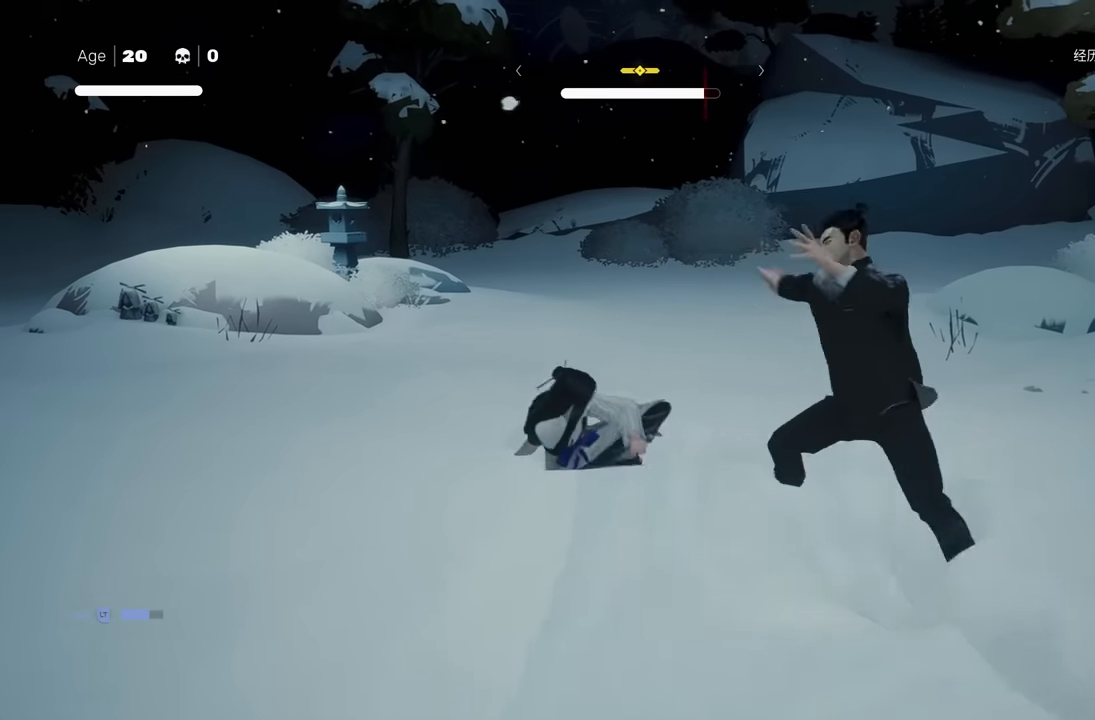
{"buttons": [], "left_stick": "center", "right_stick": "center", "events": [[50, "X", "down"], [150, "X", "up"]]}
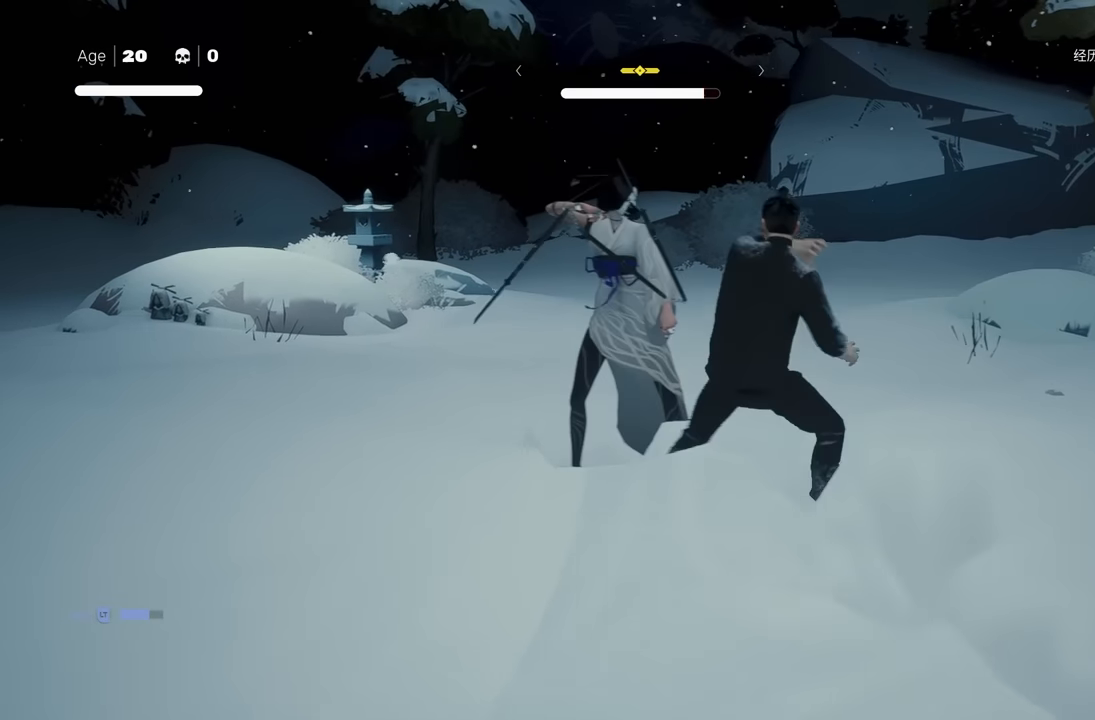
{"buttons": [], "left_stick": "center", "right_stick": "center", "events": []}
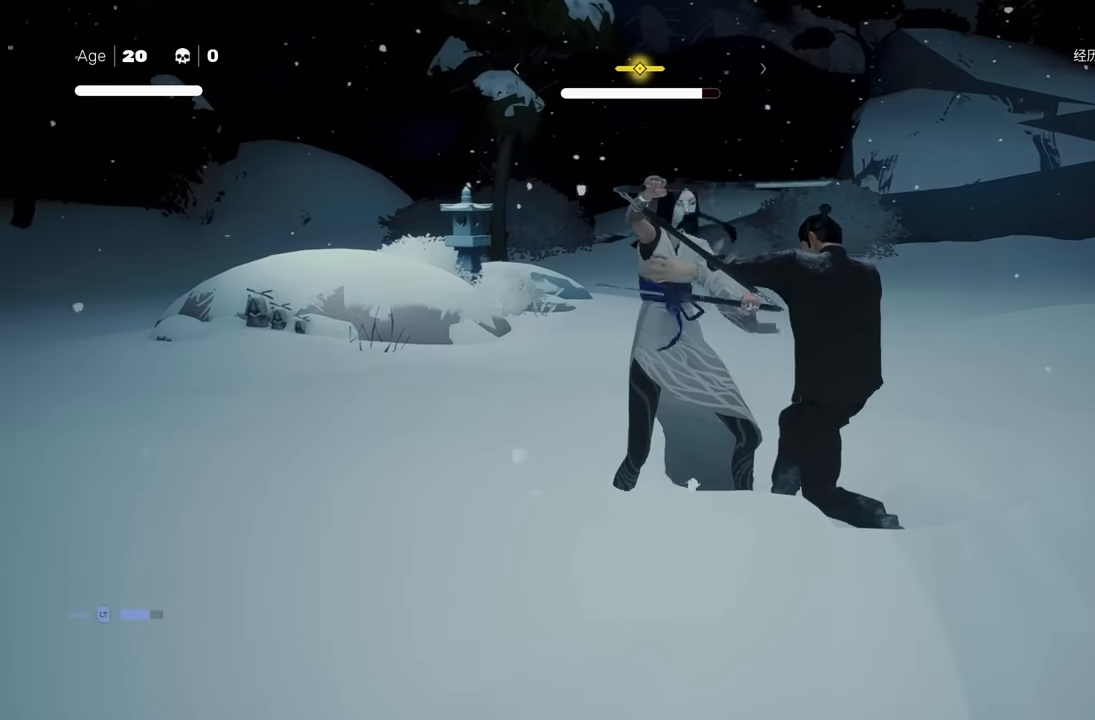
{"buttons": [], "left_stick": "center", "right_stick": "center", "events": [[300, "X", "down"], [350, "X", "up"], [350, "Y", "down"], [450, "Y", "up"]]}
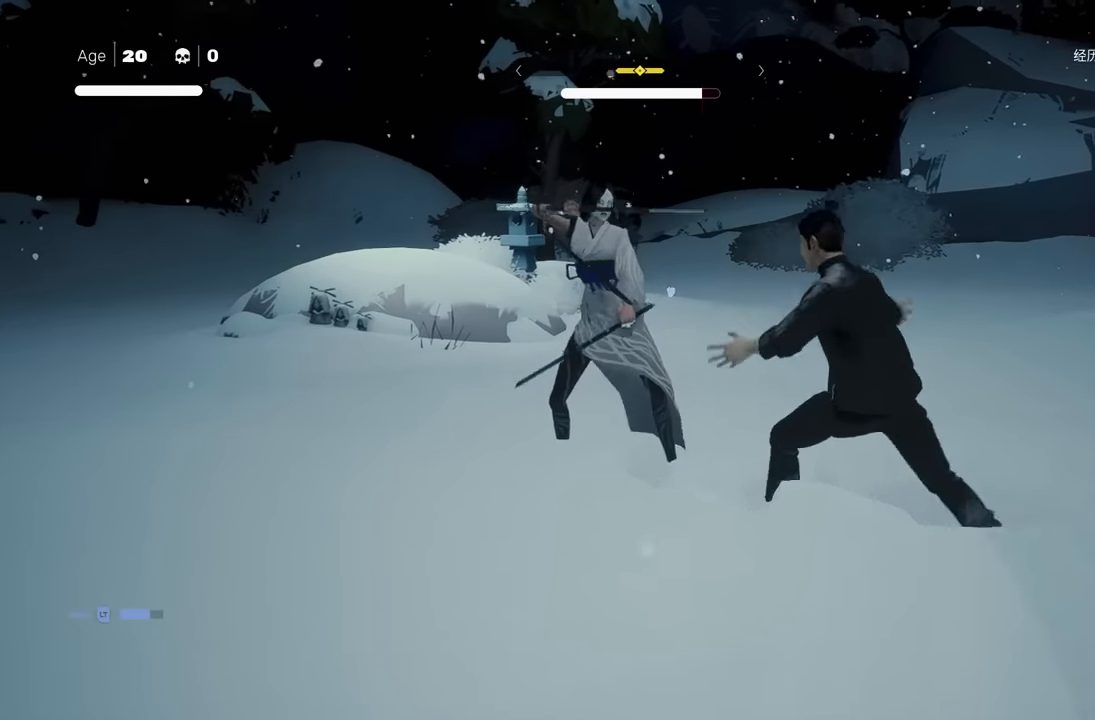
{"buttons": ["Y"], "left_stick": "center", "right_stick": "center", "events": [[233, "Y", "down"]]}
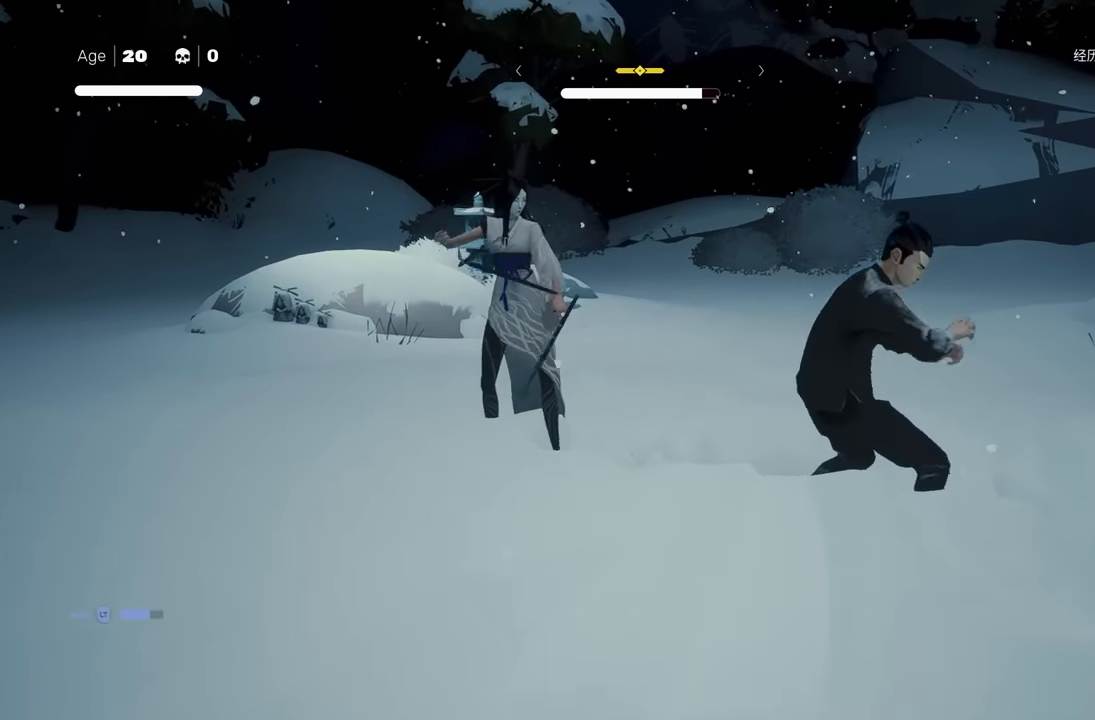
{"buttons": [], "left_stick": "center", "right_stick": "center", "events": [[167, "Y", "up"], [183, "Y", "down"], [250, "Y", "up"]]}
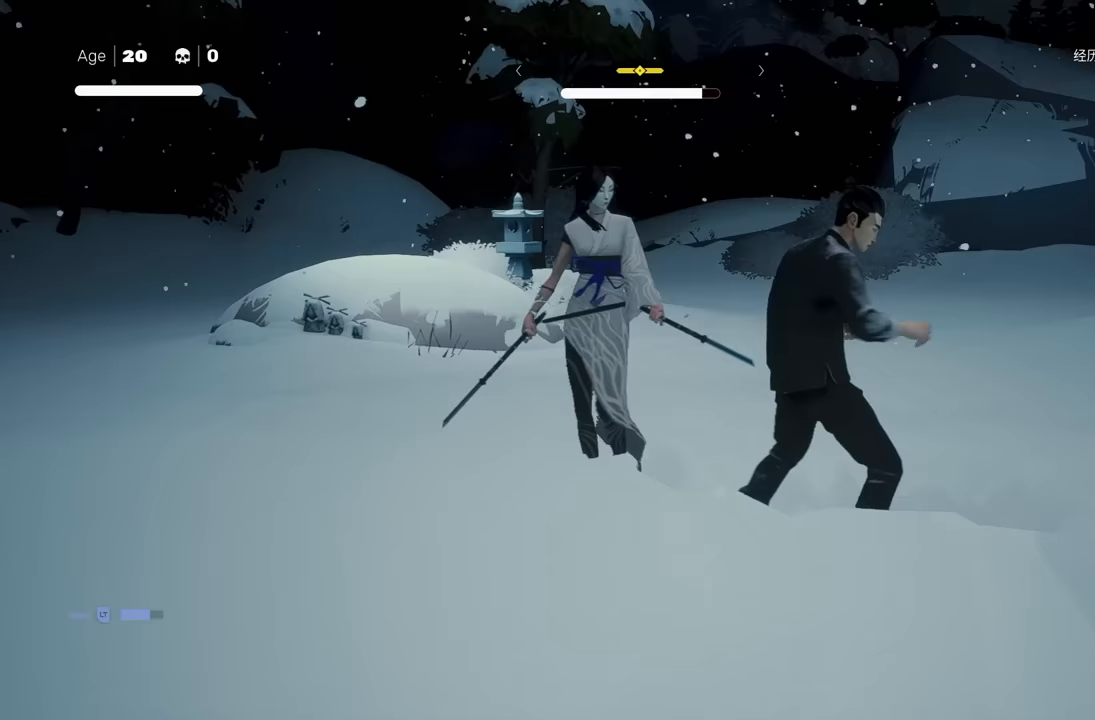
{"buttons": [], "left_stick": "center", "right_stick": "center", "events": []}
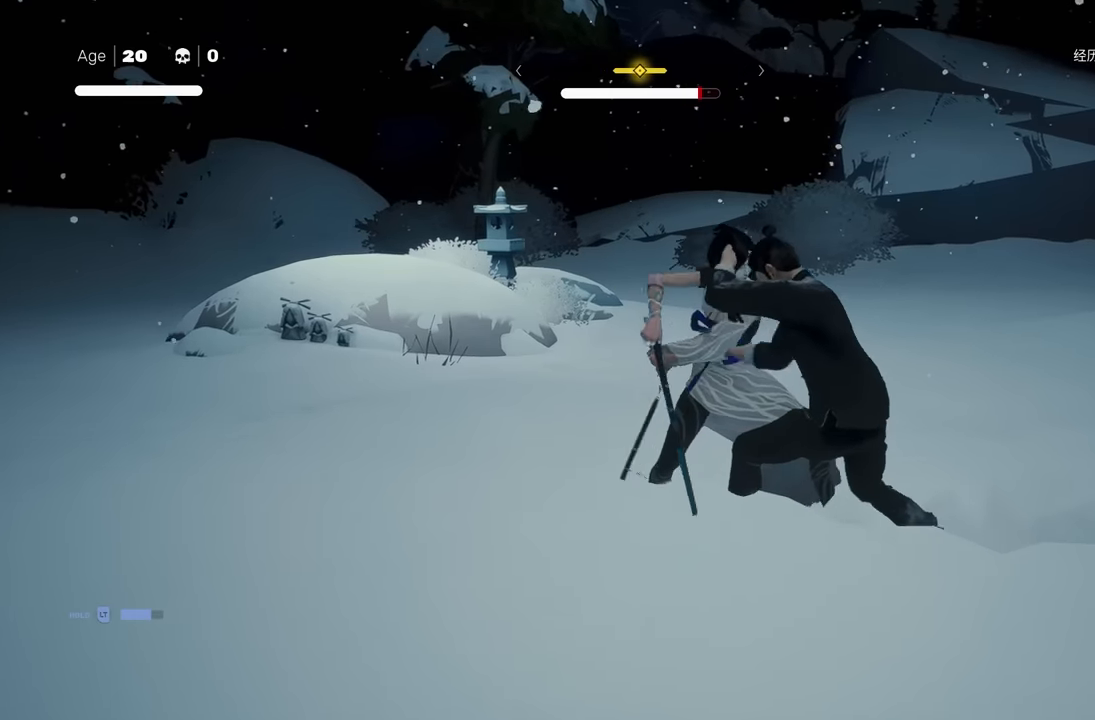
{"buttons": [], "left_stick": "center", "right_stick": "center", "events": [[233, "L1", "down"], [267, "left_stick", "down-right"], [283, "L3", "down"], [400, "L3", "up"], [450, "L1", "up"], [450, "left_stick", "center"]]}
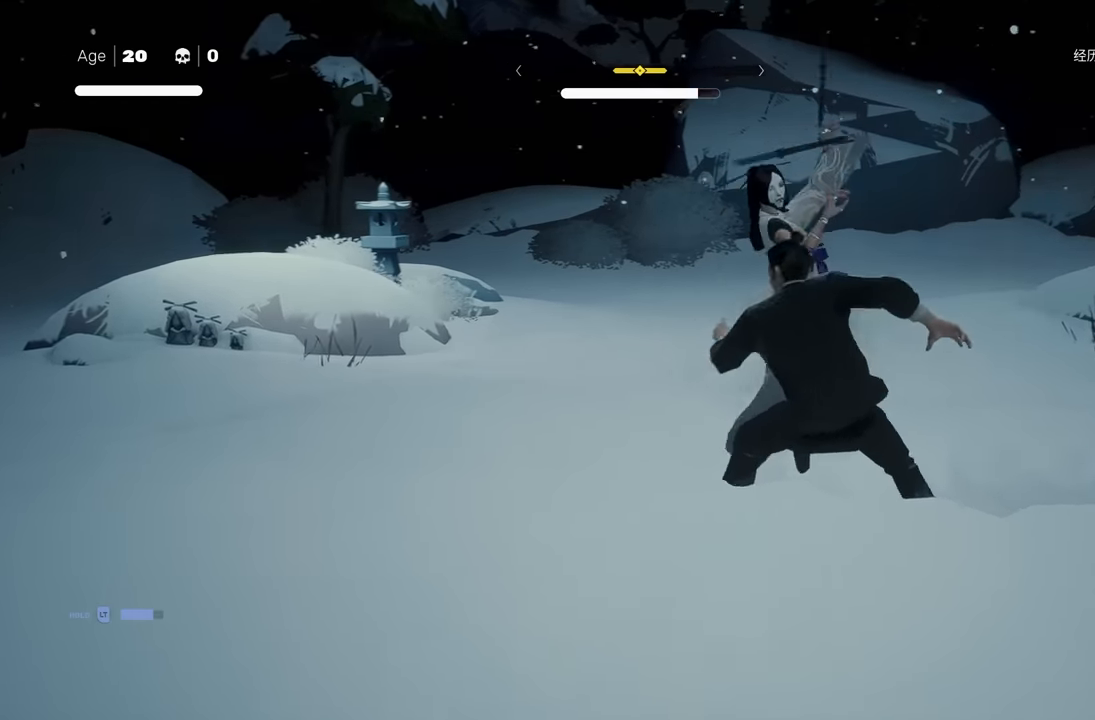
{"buttons": ["L1"], "left_stick": "center", "right_stick": "center", "events": [[500, "L1", "down"]]}
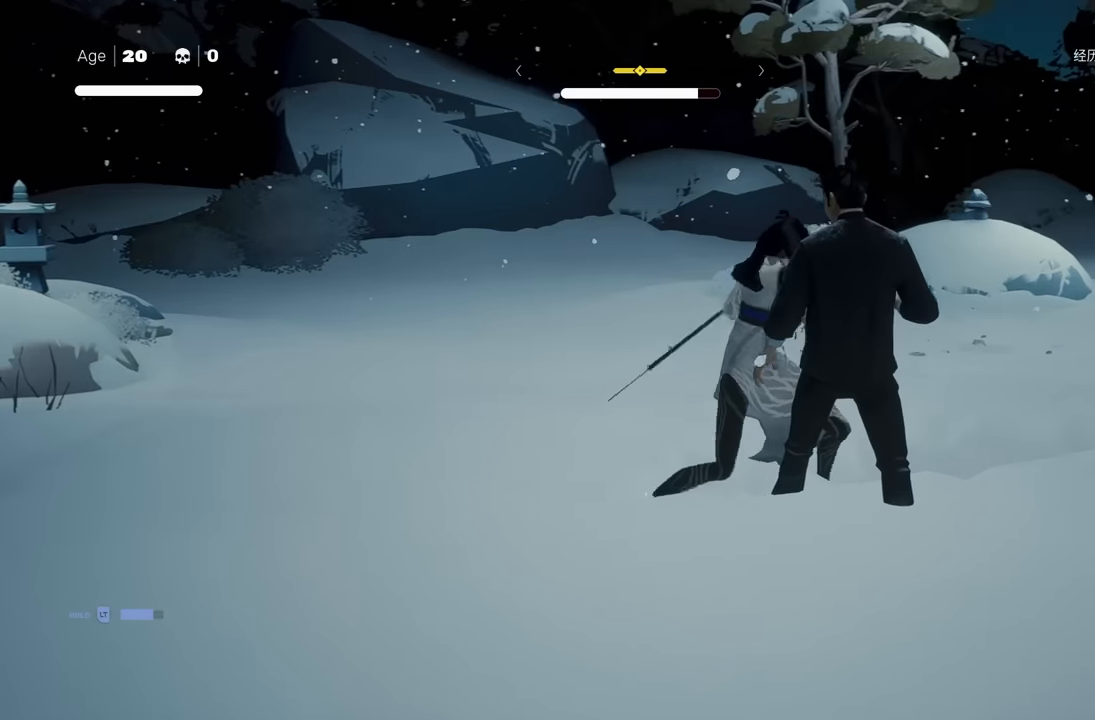
{"buttons": ["L1", "L3"], "left_stick": "up-left", "right_stick": "center", "events": [[183, "L1", "up"], [383, "L1", "down"], [433, "L3", "down"], [433, "left_stick", "up-left"]]}
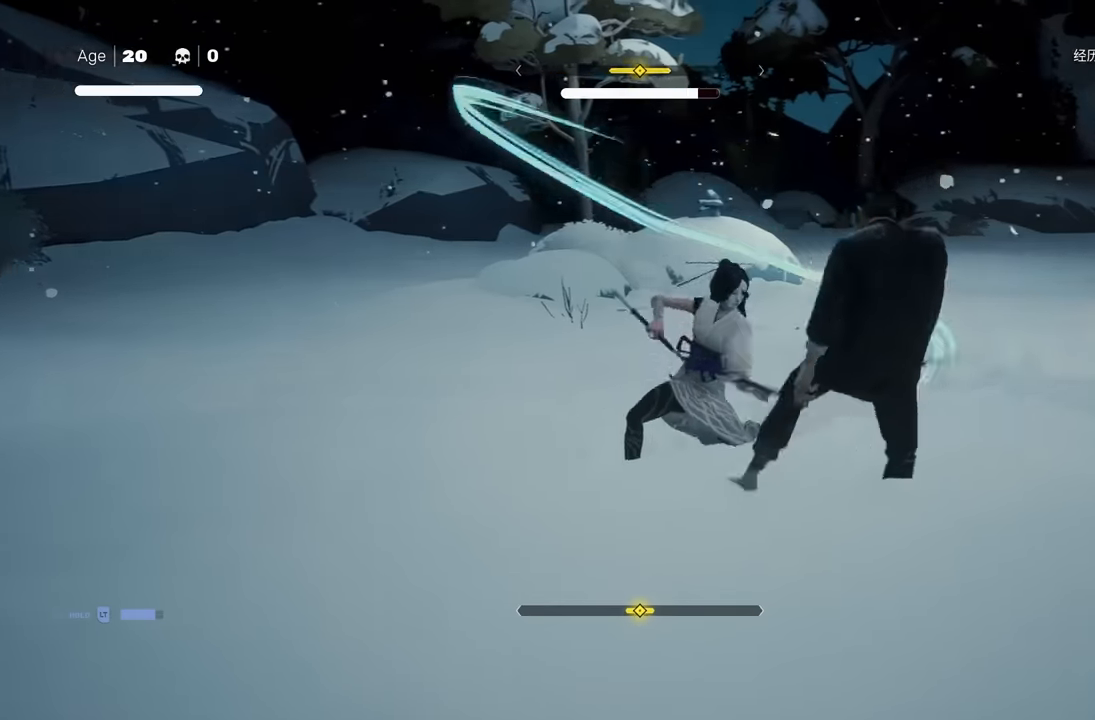
{"buttons": [], "left_stick": "center", "right_stick": "center", "events": [[50, "L3", "up"], [67, "Y", "down"], [100, "L1", "up"], [150, "left_stick", "center"], [167, "Y", "up"]]}
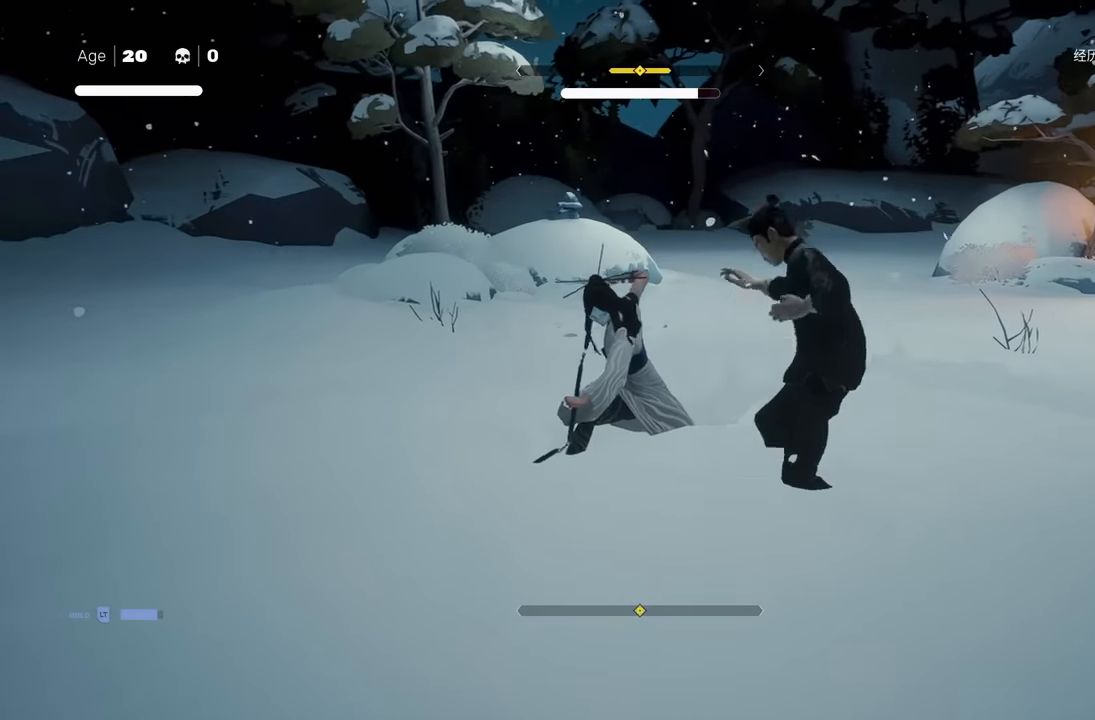
{"buttons": [], "left_stick": "center", "right_stick": "center", "events": [[183, "Y", "down"], [300, "Y", "up"]]}
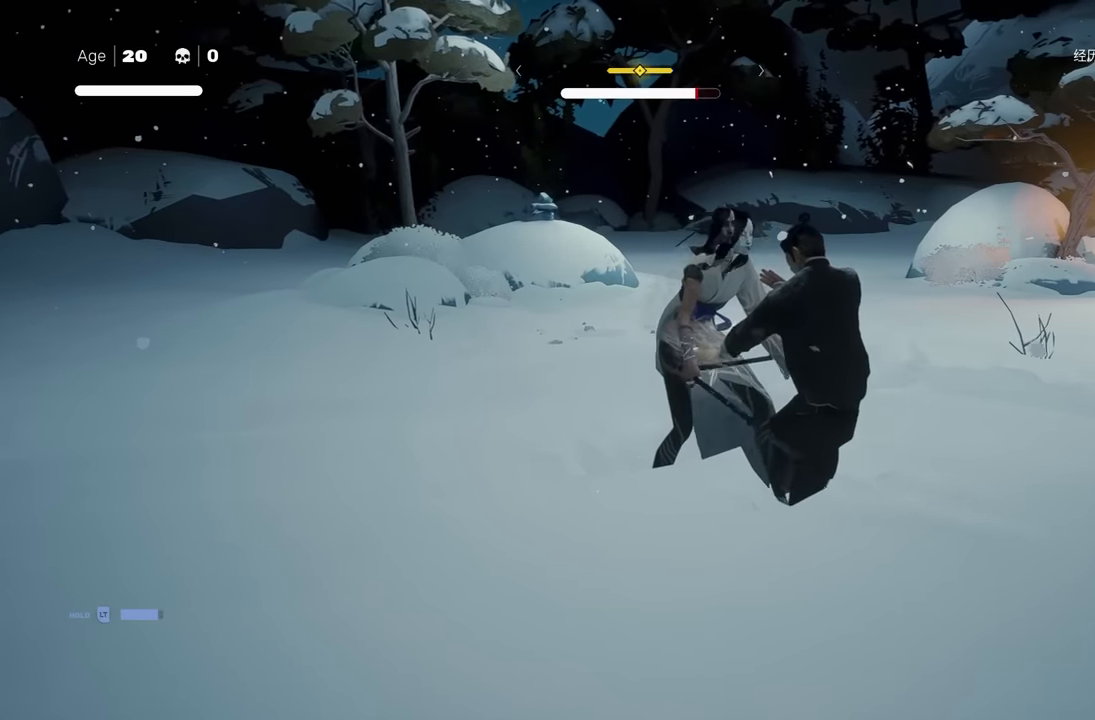
{"buttons": [], "left_stick": "center", "right_stick": "center", "events": [[117, "left_stick", "up"], [333, "left_stick", "down"], [500, "left_stick", "center"]]}
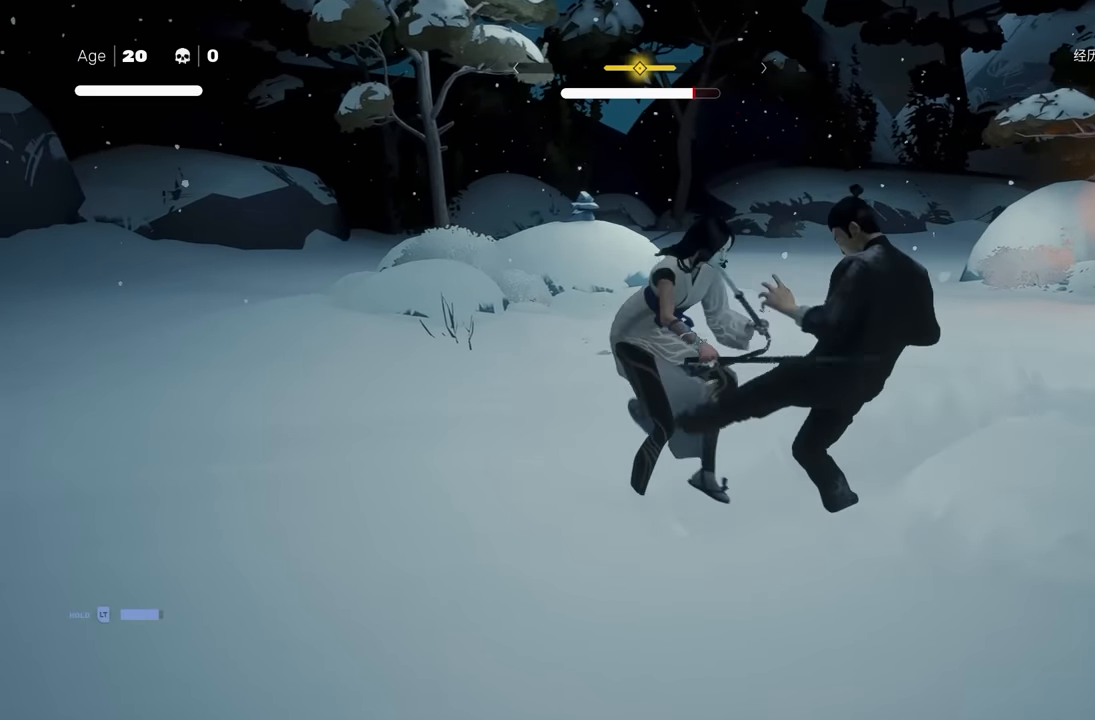
{"buttons": [], "left_stick": "center", "right_stick": "center", "events": [[67, "X", "down"], [200, "X", "up"], [367, "X", "down"], [467, "X", "up"]]}
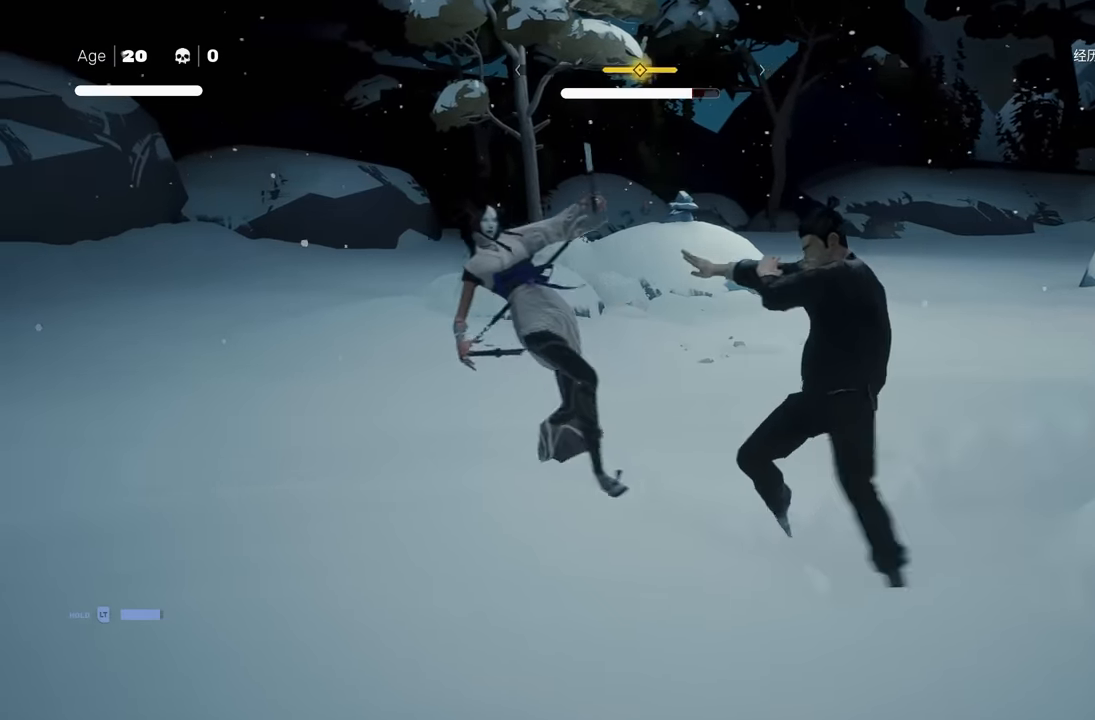
{"buttons": [], "left_stick": "center", "right_stick": "center", "events": []}
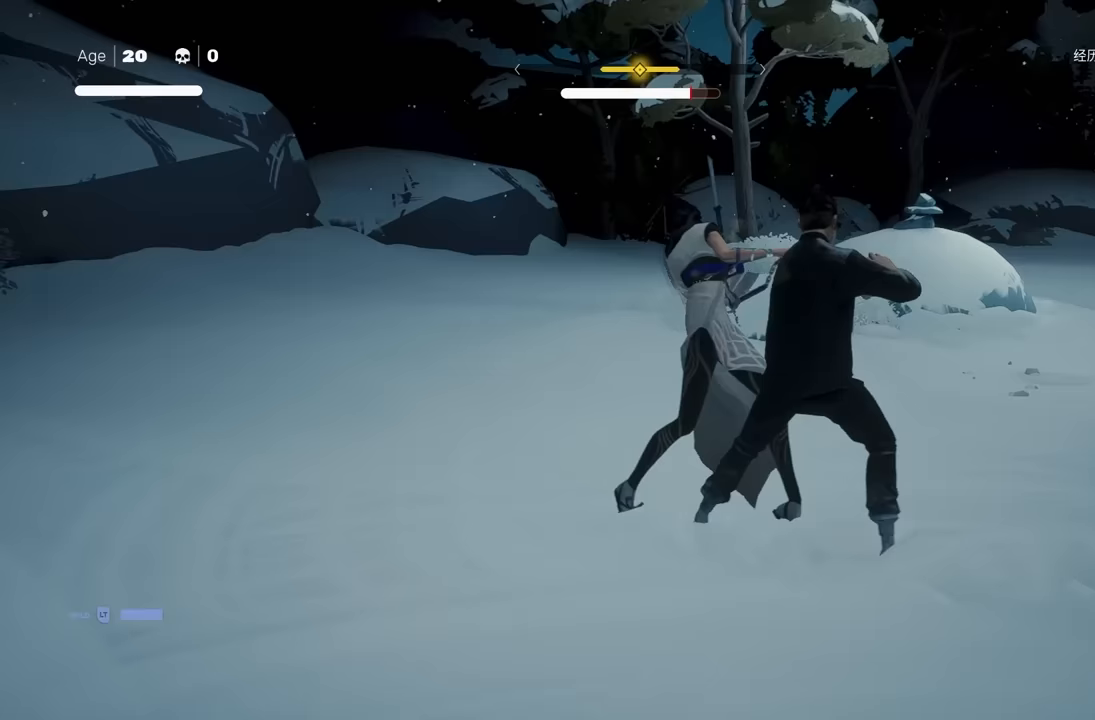
{"buttons": [], "left_stick": "center", "right_stick": "center", "events": []}
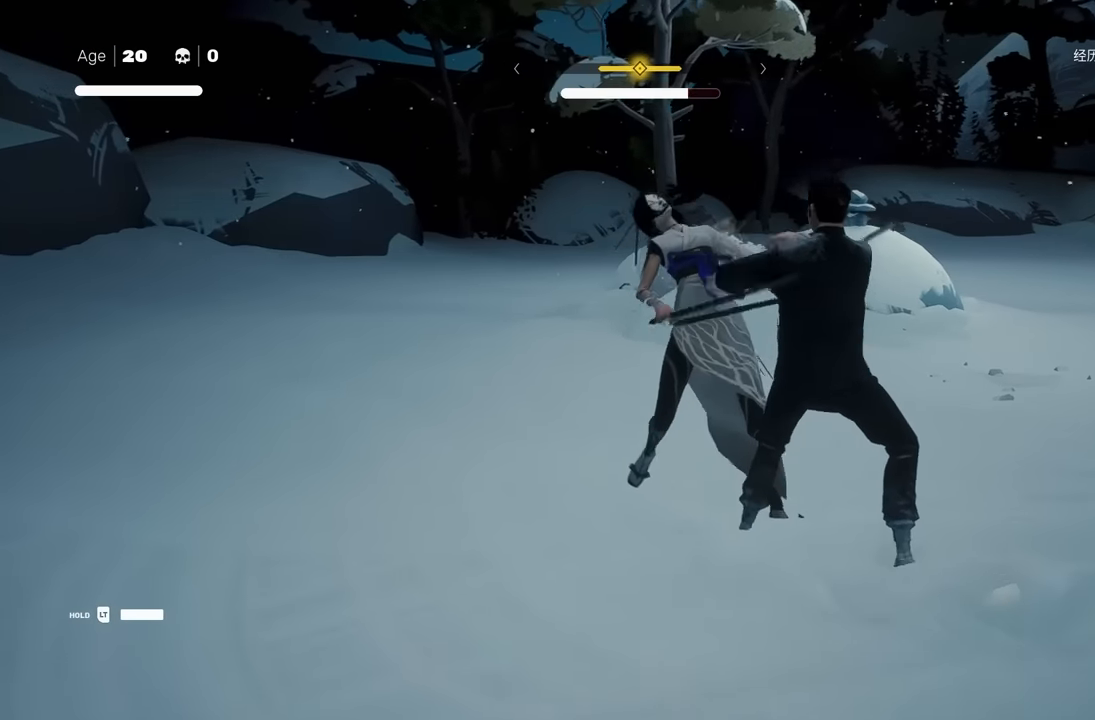
{"buttons": ["A", "X"], "left_stick": "right", "right_stick": "center", "events": [[83, "left_stick", "right"], [267, "A", "down"], [300, "X", "down"]]}
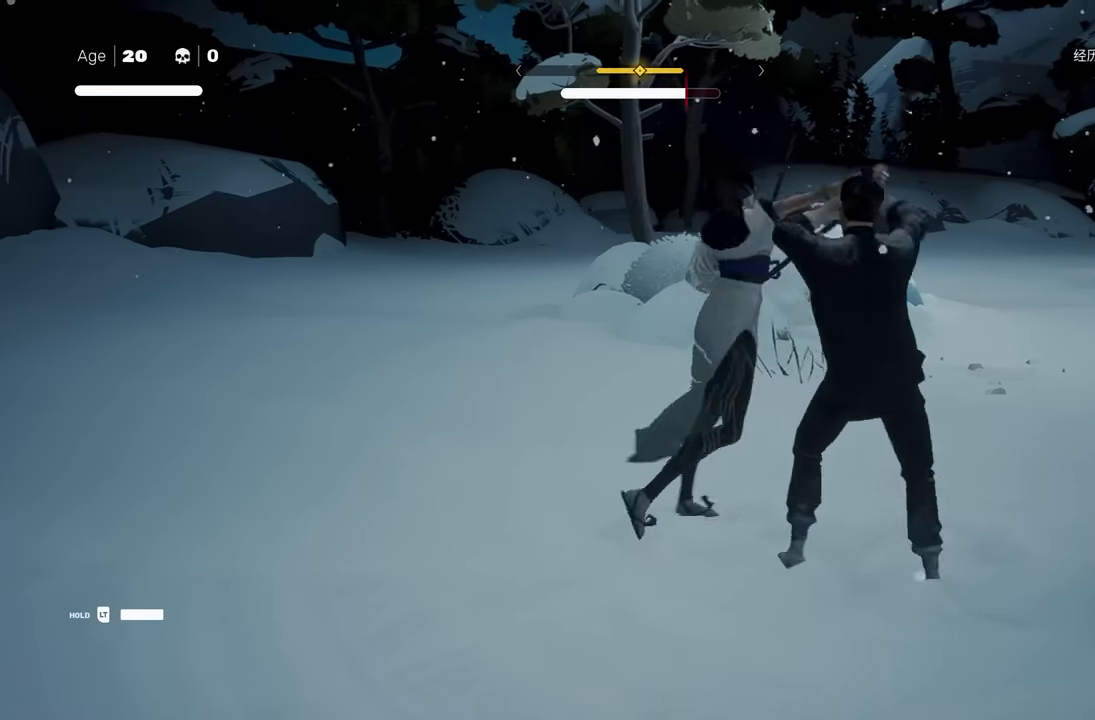
{"buttons": [], "left_stick": "center", "right_stick": "center", "events": [[50, "A", "up"], [50, "X", "up"], [117, "left_stick", "center"], [250, "Y", "down"], [333, "Y", "up"]]}
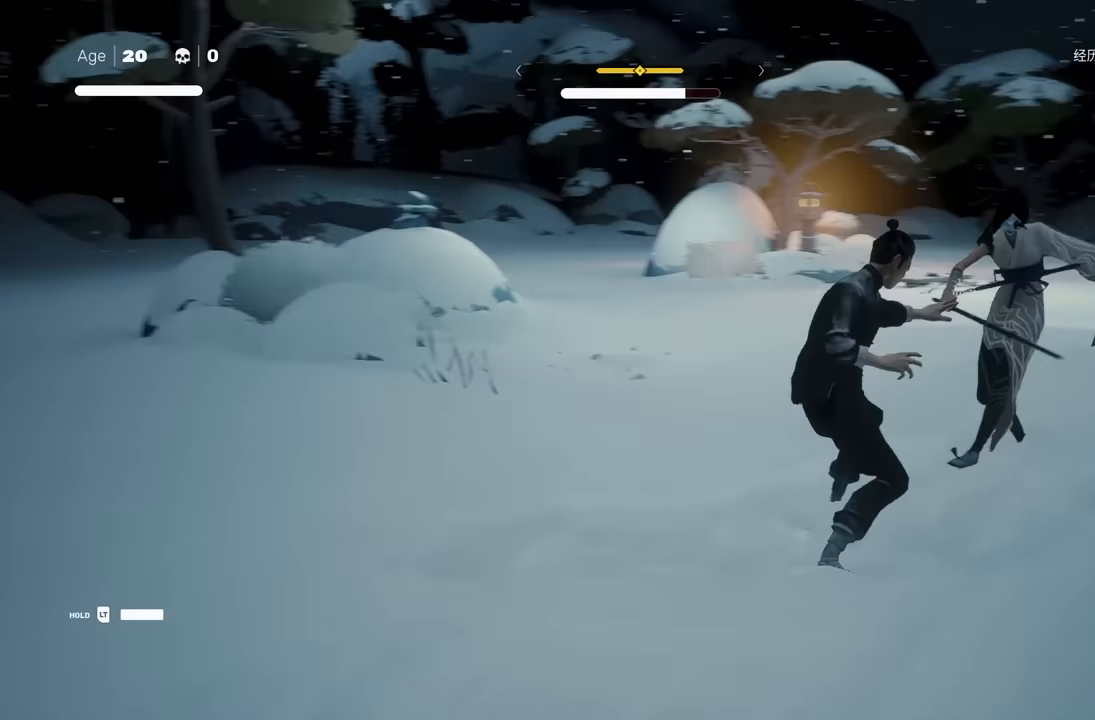
{"buttons": ["R2"], "left_stick": "up", "right_stick": "center", "events": [[83, "right_stick", "right"], [383, "right_stick", "center"], [433, "left_stick", "up"], [500, "R2", "down"]]}
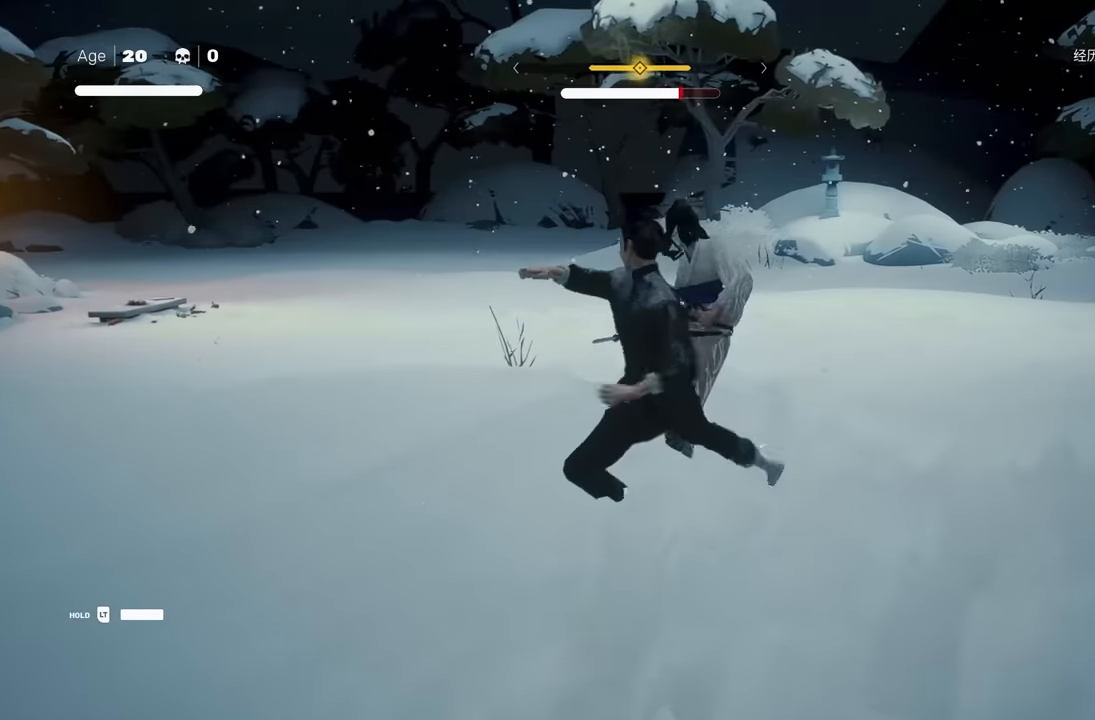
{"buttons": [], "left_stick": "center", "right_stick": "center", "events": [[83, "left_stick", "down"], [133, "R2", "up"], [200, "left_stick", "up"], [283, "Y", "down"], [283, "left_stick", "center"], [400, "Y", "up"]]}
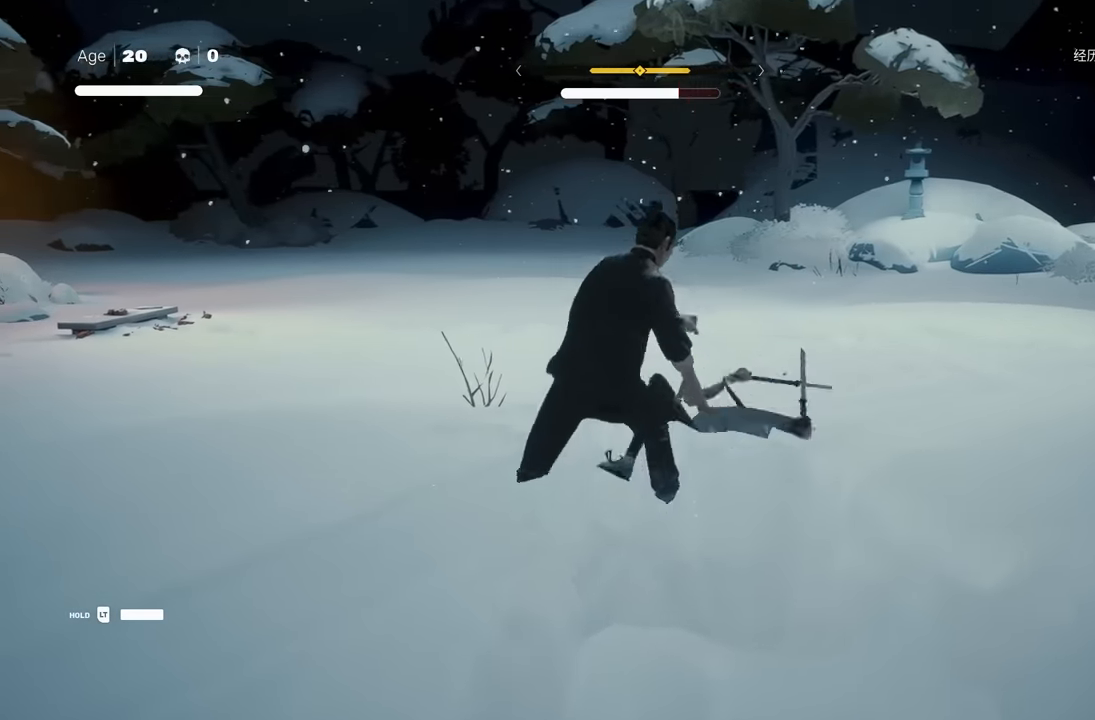
{"buttons": [], "left_stick": "center", "right_stick": "center", "events": [[283, "X", "down"], [367, "X", "up"], [367, "Y", "down"], [467, "Y", "up"]]}
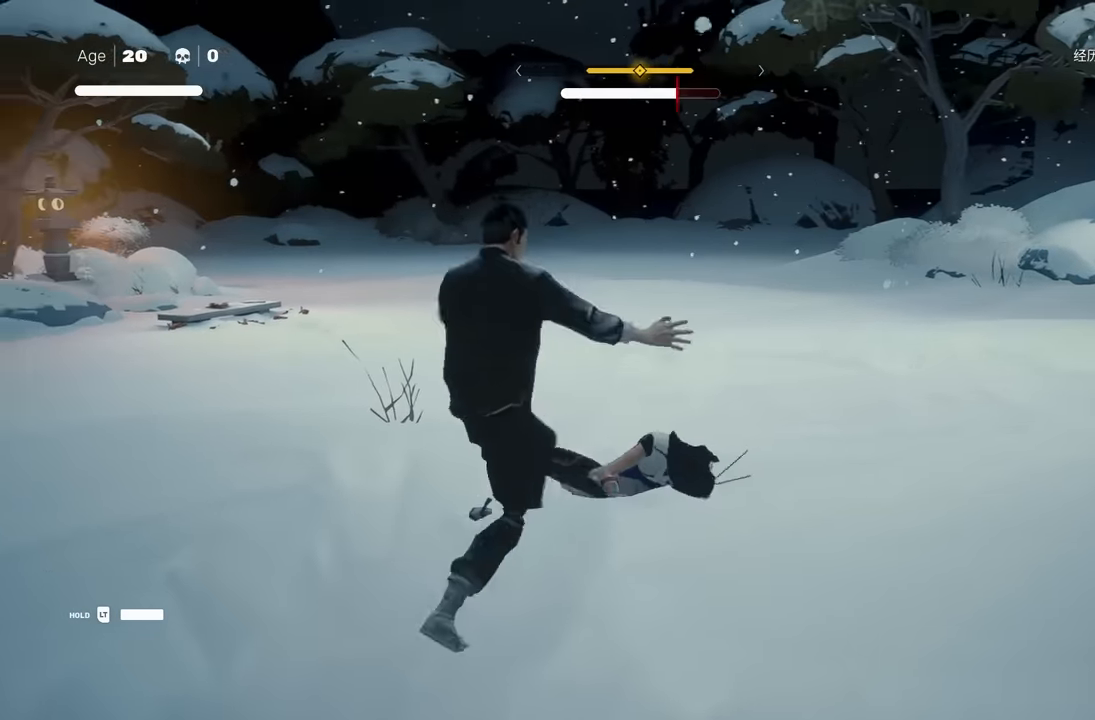
{"buttons": [], "left_stick": "center", "right_stick": "center", "events": [[167, "X", "down"], [267, "X", "up"]]}
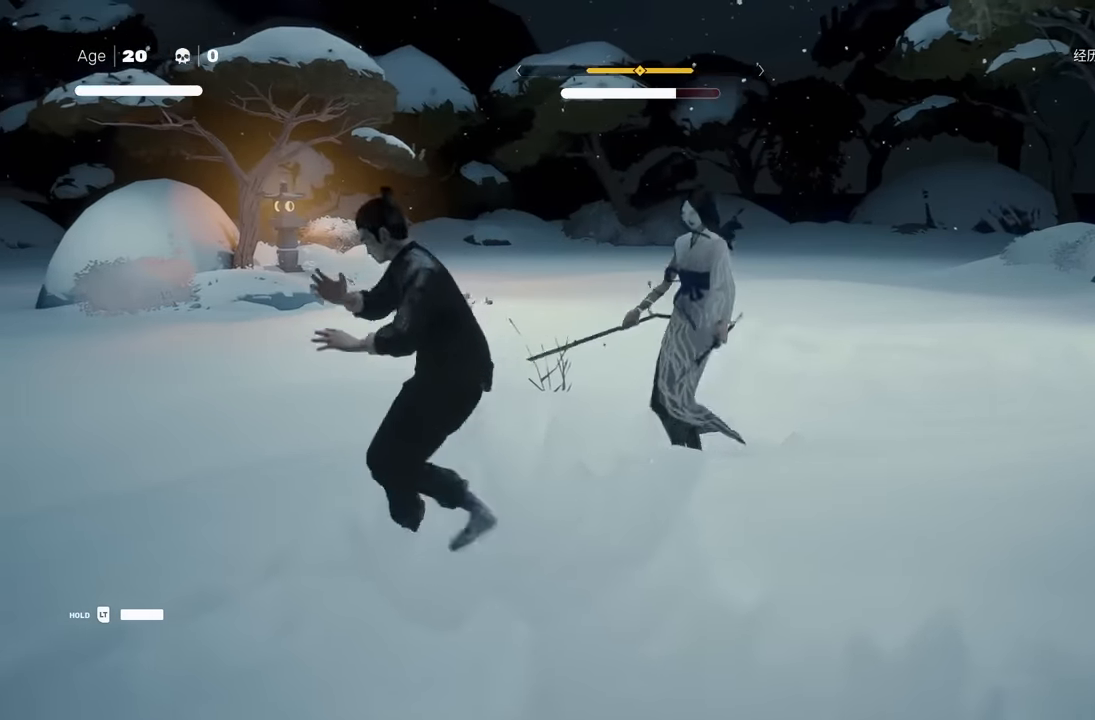
{"buttons": [], "left_stick": "center", "right_stick": "center", "events": []}
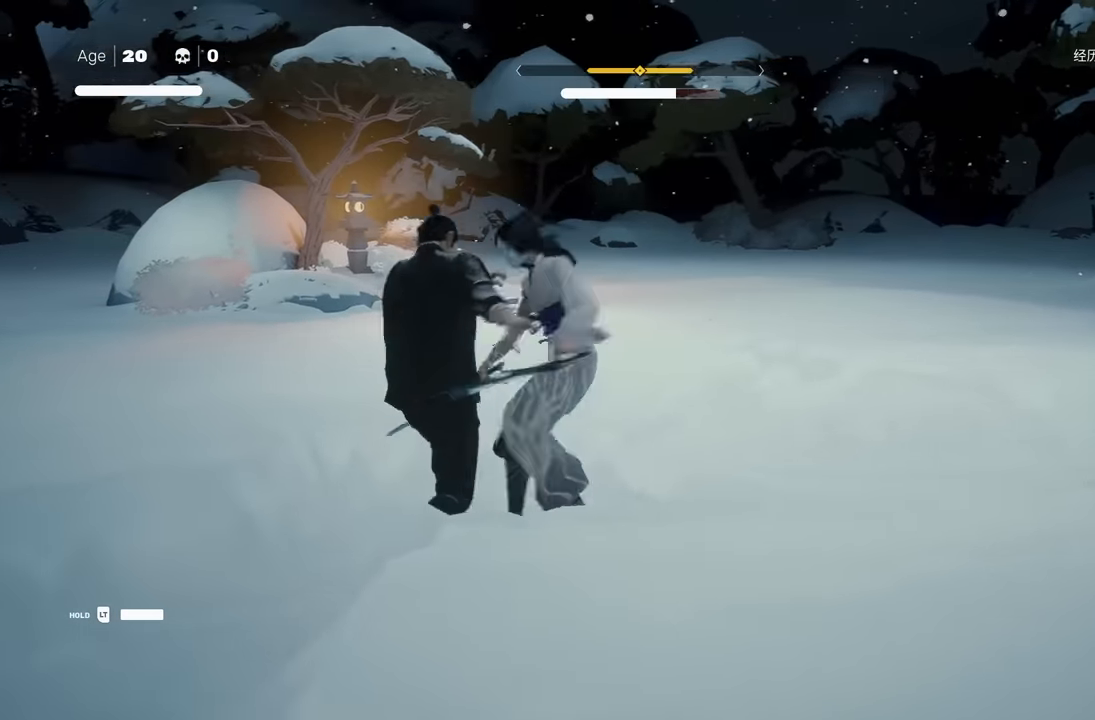
{"buttons": [], "left_stick": "down-left", "right_stick": "center", "events": [[67, "left_stick", "down-left"], [183, "R2", "down"], [433, "R2", "up"]]}
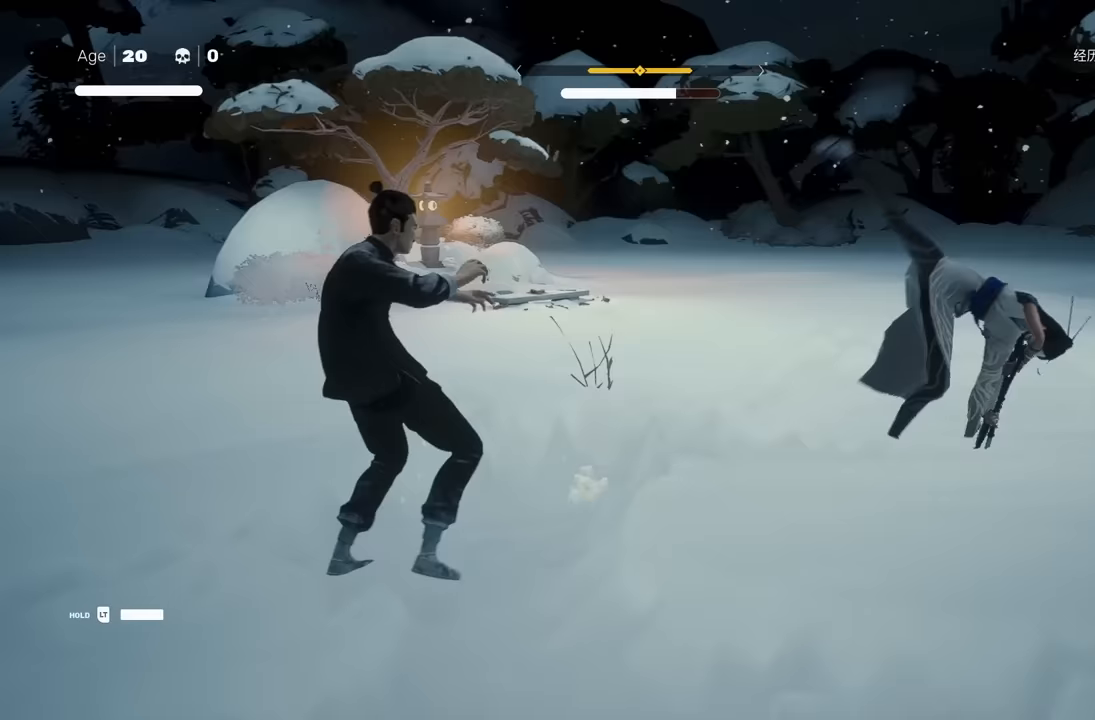
{"buttons": [], "left_stick": "up-left", "right_stick": "center", "events": [[133, "left_stick", "left"], [167, "right_stick", "right"], [267, "left_stick", "up"], [283, "right_stick", "center"], [433, "left_stick", "up-left"]]}
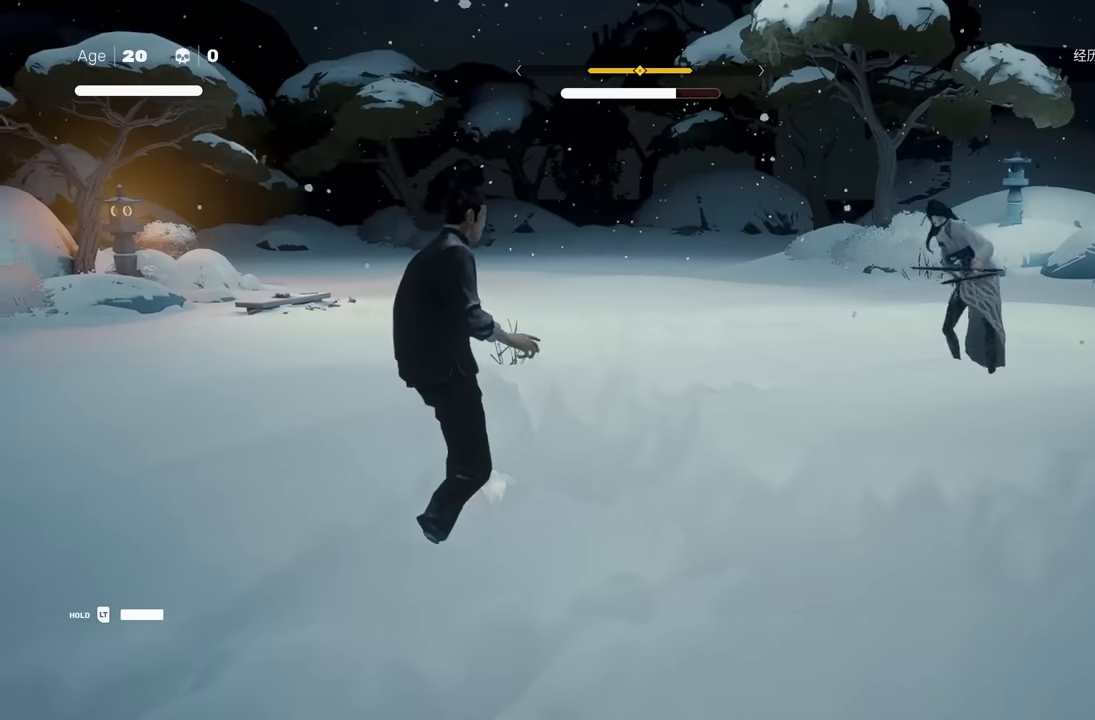
{"buttons": [], "left_stick": "up", "right_stick": "center", "events": [[217, "left_stick", "up"], [333, "left_stick", "center"], [500, "left_stick", "up"]]}
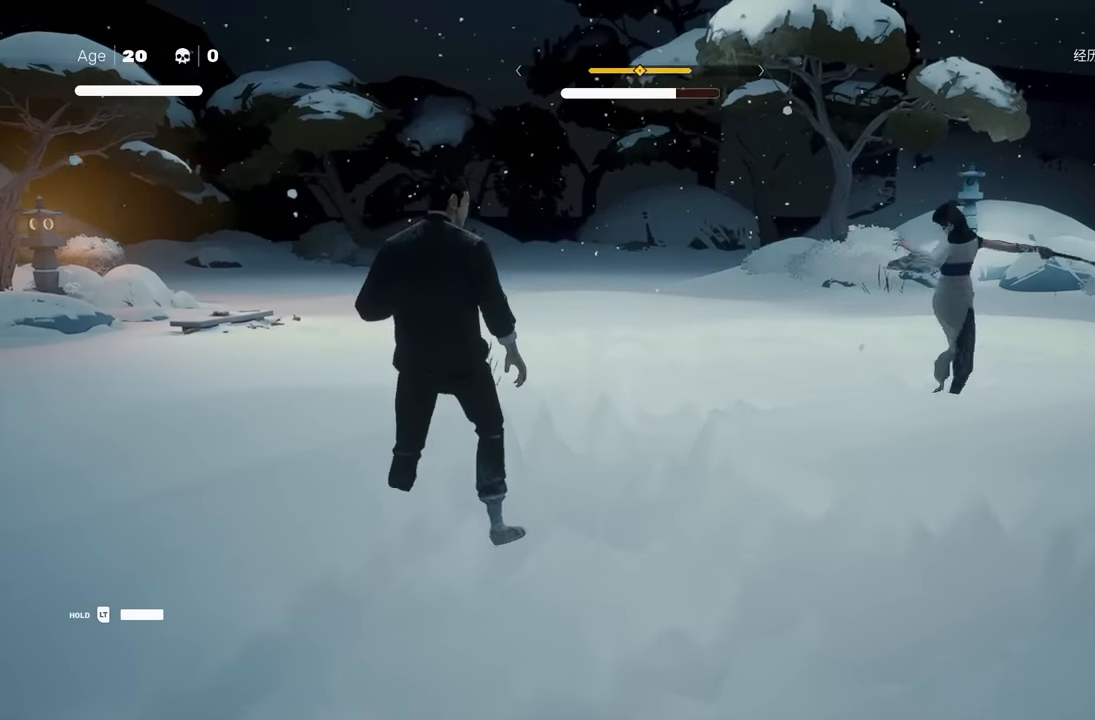
{"buttons": [], "left_stick": "center", "right_stick": "center", "events": [[100, "left_stick", "center"], [167, "left_stick", "up"], [283, "Y", "down"], [283, "left_stick", "center"], [367, "Y", "up"], [400, "left_stick", "up"], [500, "left_stick", "center"]]}
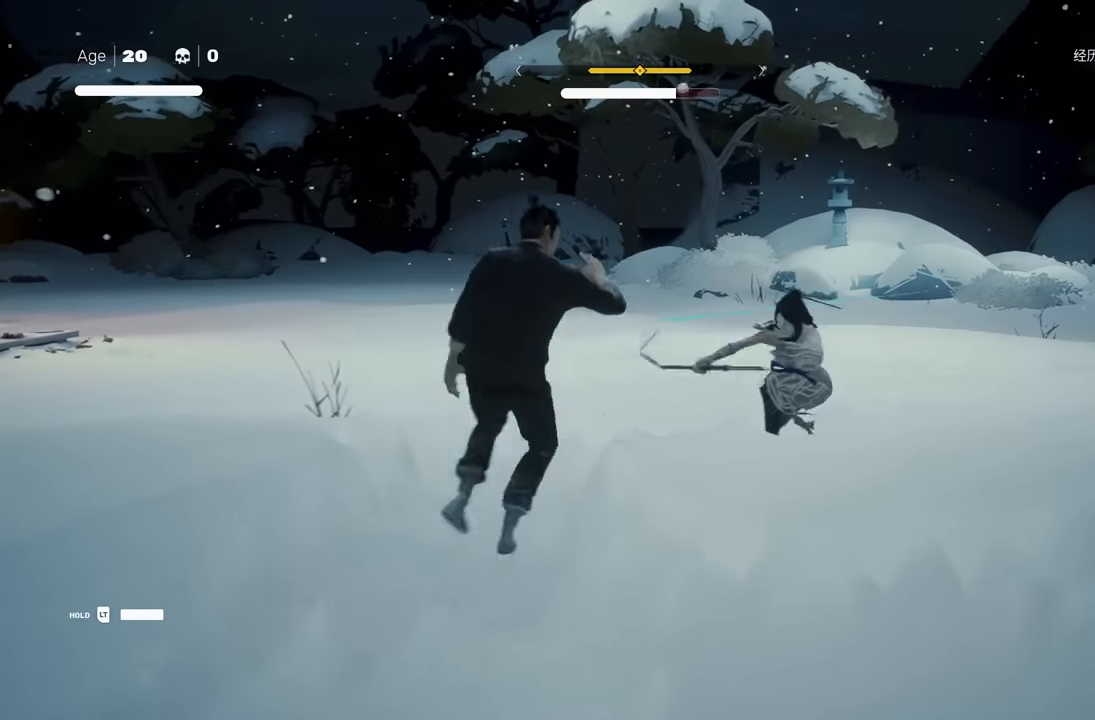
{"buttons": [], "left_stick": "center", "right_stick": "center", "events": [[100, "left_stick", "up"], [183, "left_stick", "center"], [250, "left_stick", "up"], [367, "X", "down"], [417, "left_stick", "center"], [483, "X", "up"]]}